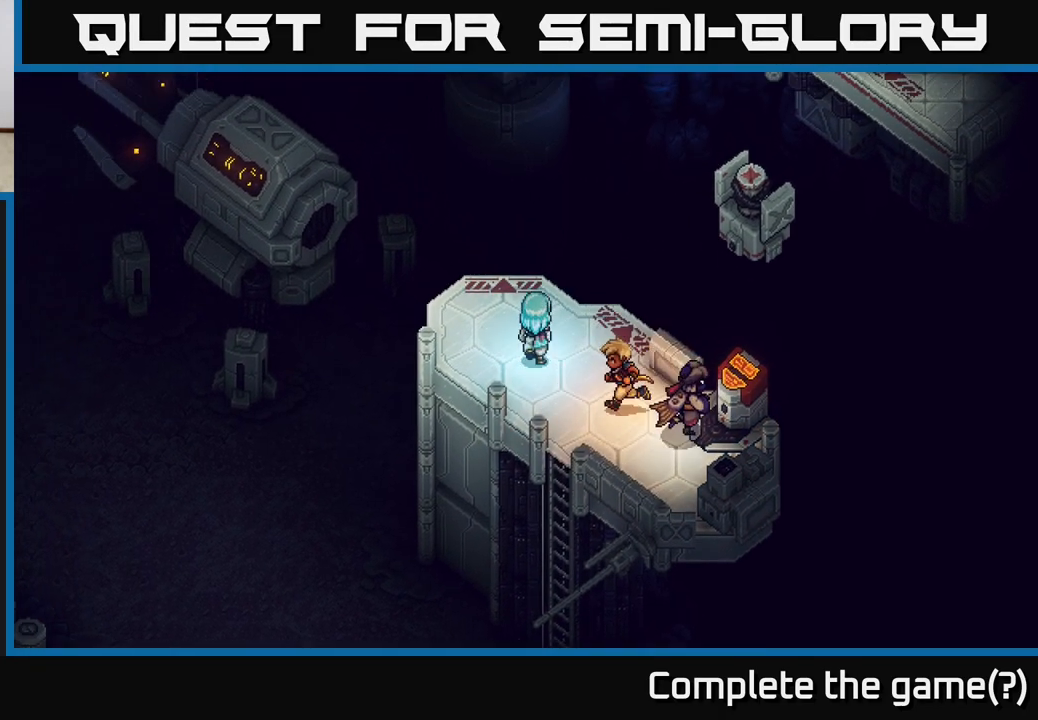
Gameplay with a controller (Xbox layout); each line is a JSON object with the inputs held at the frame after it. "events" lists button and stick changes between this image and that frame as [ms after this image, input, new state], when the widget could be followed in between.
{"buttons": [], "left_stick": "up-right", "right_stick": "center", "events": [[67, "left_stick", "right"], [233, "left_stick", "up-right"], [300, "B", "down"], [467, "B", "up"]]}
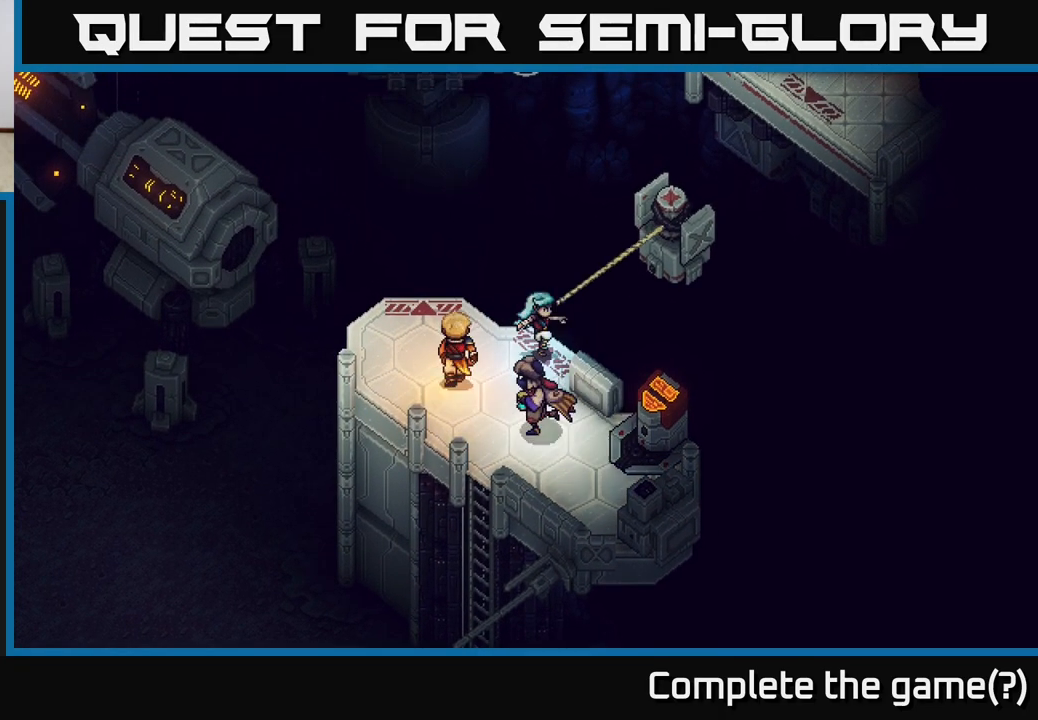
{"buttons": [], "left_stick": "center", "right_stick": "center", "events": [[167, "left_stick", "center"]]}
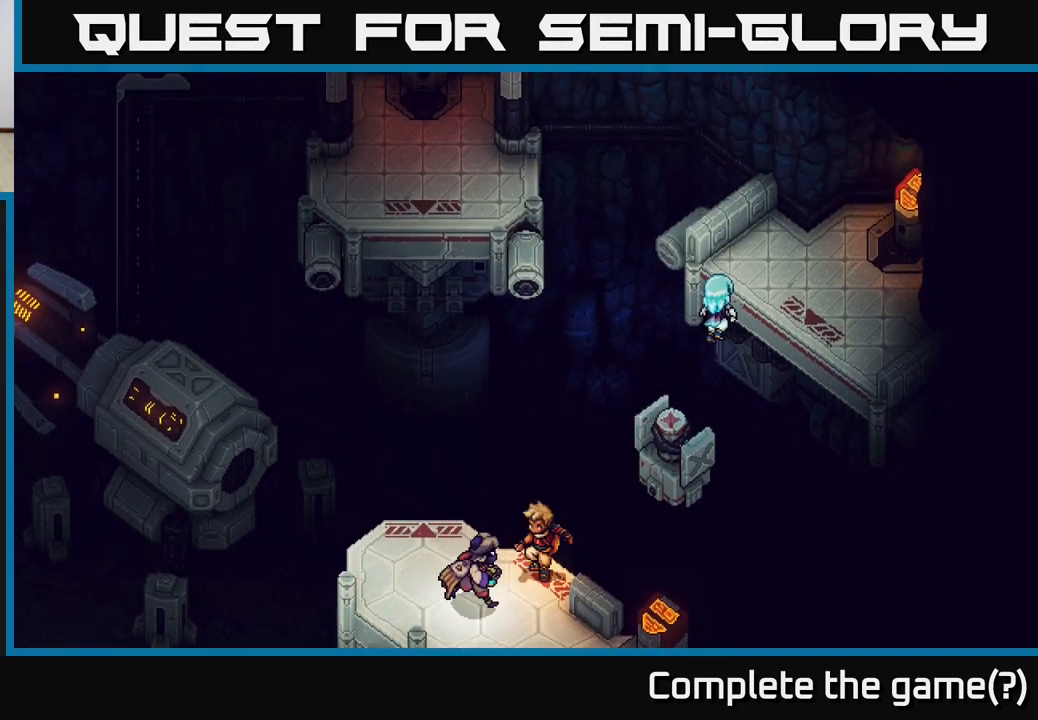
{"buttons": [], "left_stick": "up", "right_stick": "center", "events": [[333, "left_stick", "up"]]}
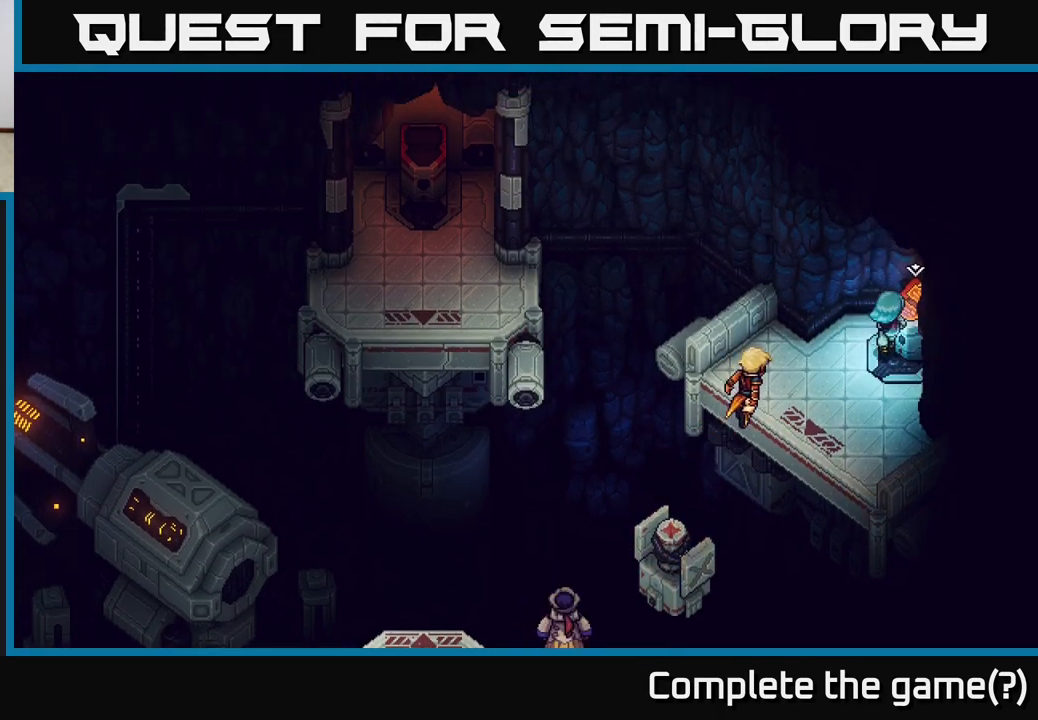
{"buttons": [], "left_stick": "down", "right_stick": "center", "events": [[17, "left_stick", "up-right"], [83, "A", "down"], [233, "left_stick", "center"], [267, "A", "up"], [500, "left_stick", "down"]]}
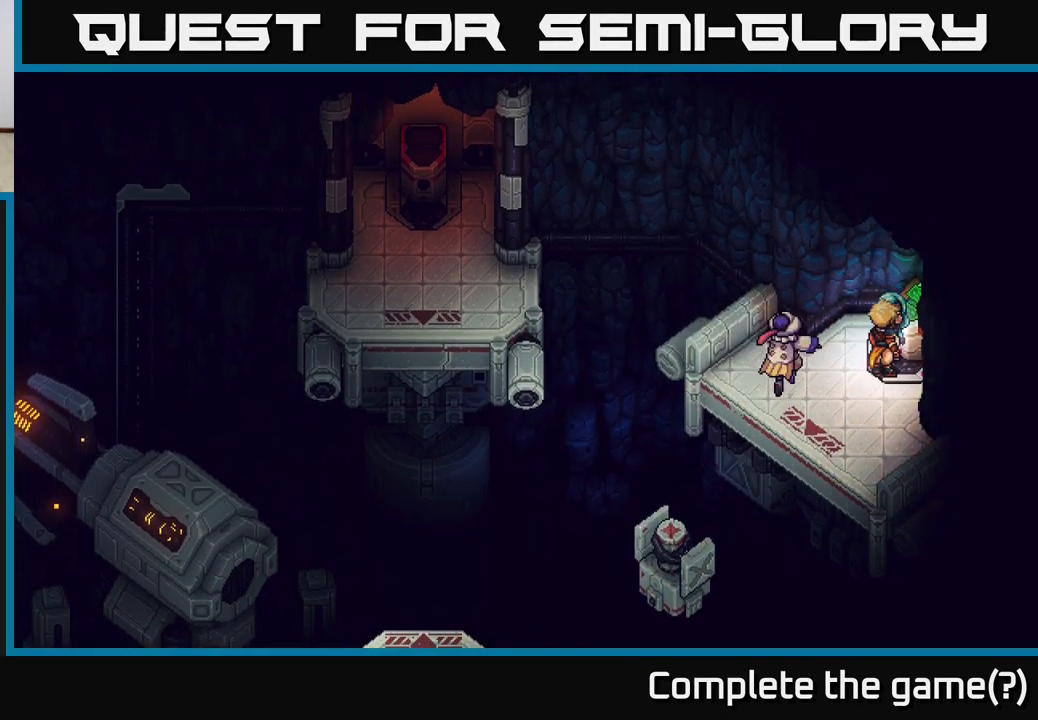
{"buttons": [], "left_stick": "center", "right_stick": "center", "events": [[250, "left_stick", "center"]]}
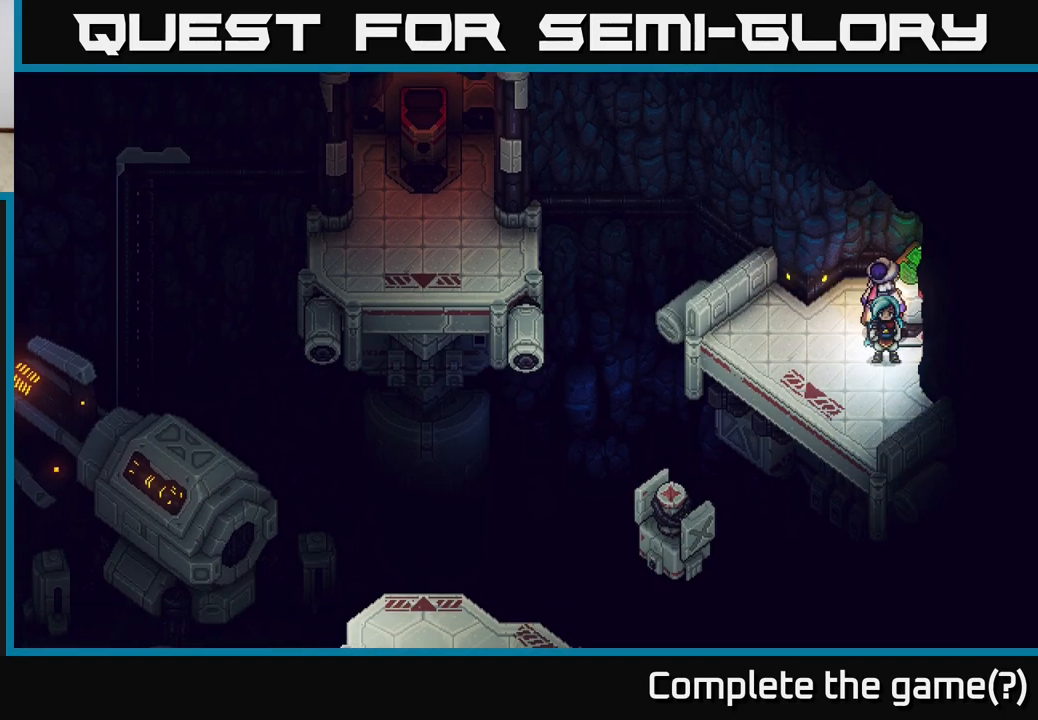
{"buttons": [], "left_stick": "center", "right_stick": "center", "events": []}
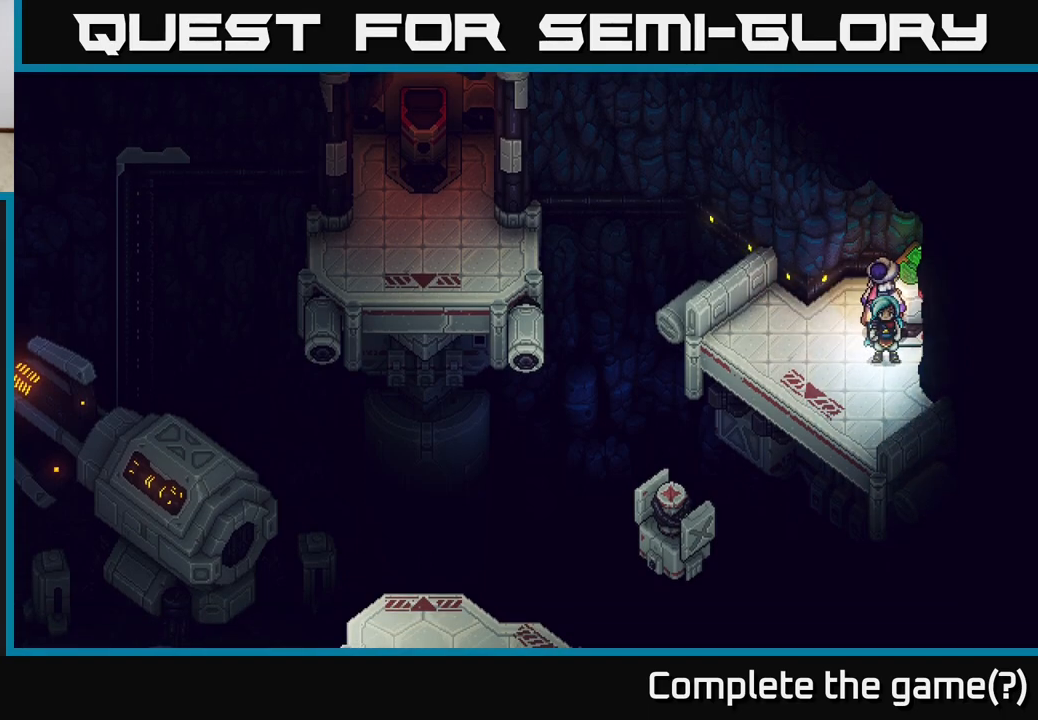
{"buttons": [], "left_stick": "center", "right_stick": "center", "events": [[267, "left_stick", "up-left"], [467, "left_stick", "center"]]}
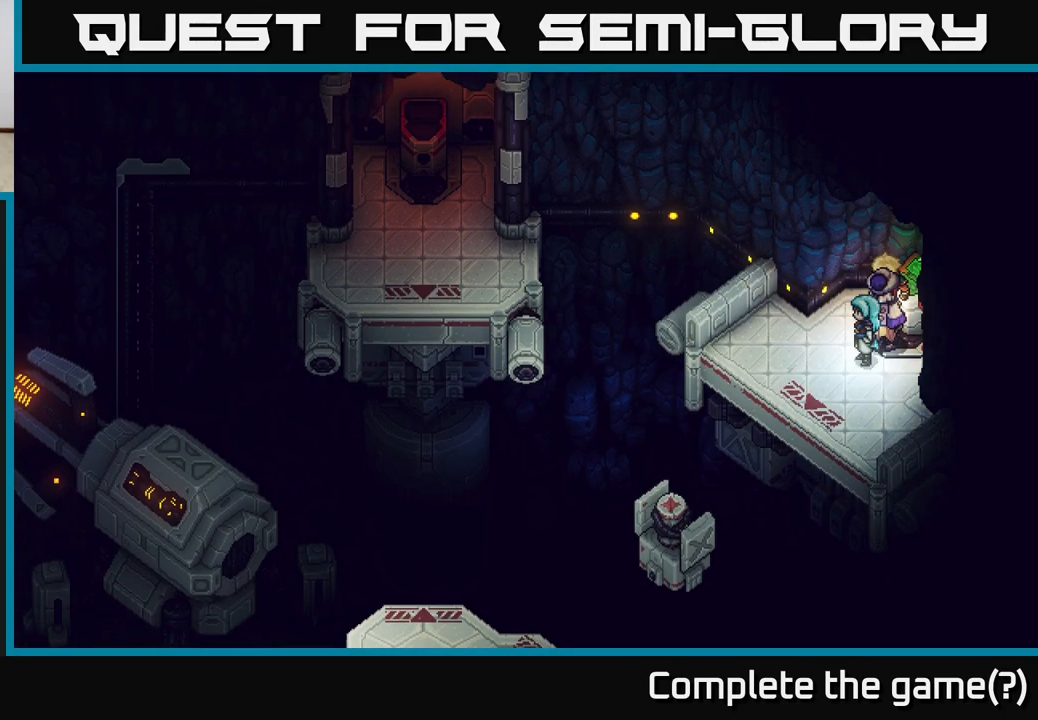
{"buttons": [], "left_stick": "center", "right_stick": "center", "events": []}
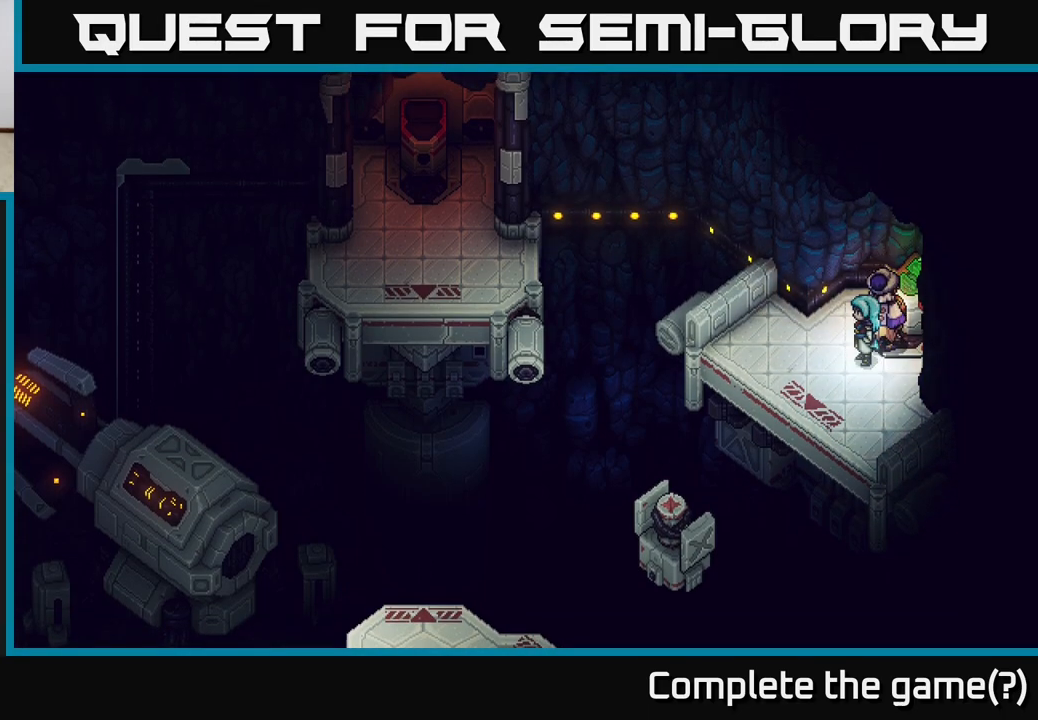
{"buttons": [], "left_stick": "center", "right_stick": "center", "events": []}
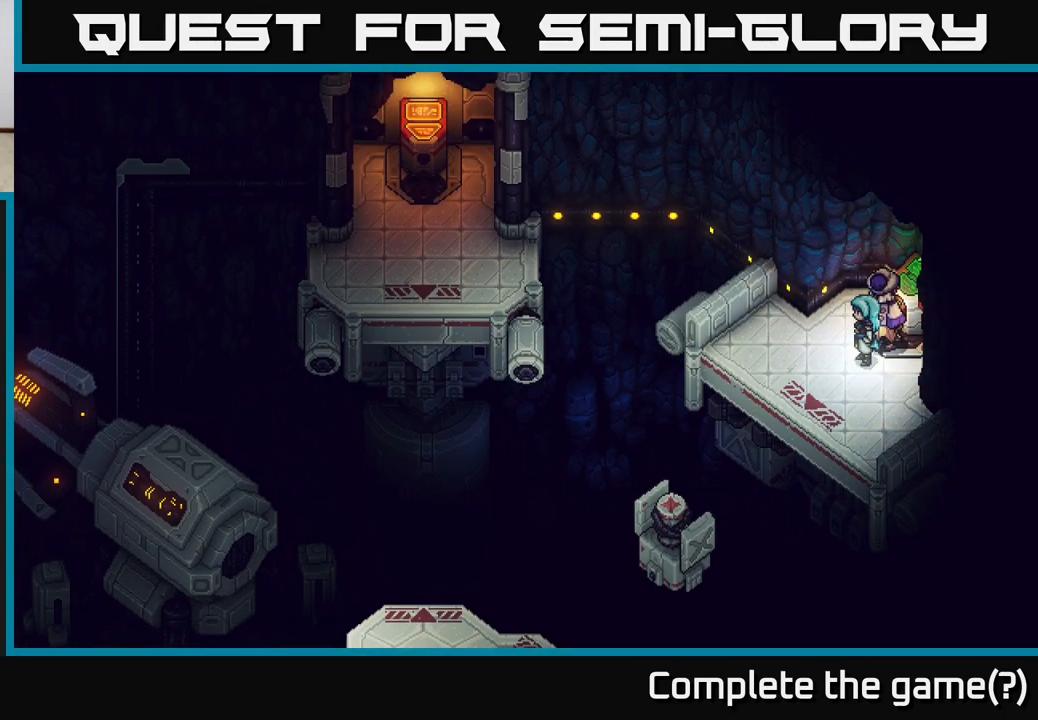
{"buttons": ["B"], "left_stick": "down-left", "right_stick": "center", "events": [[267, "left_stick", "down-left"], [467, "B", "down"]]}
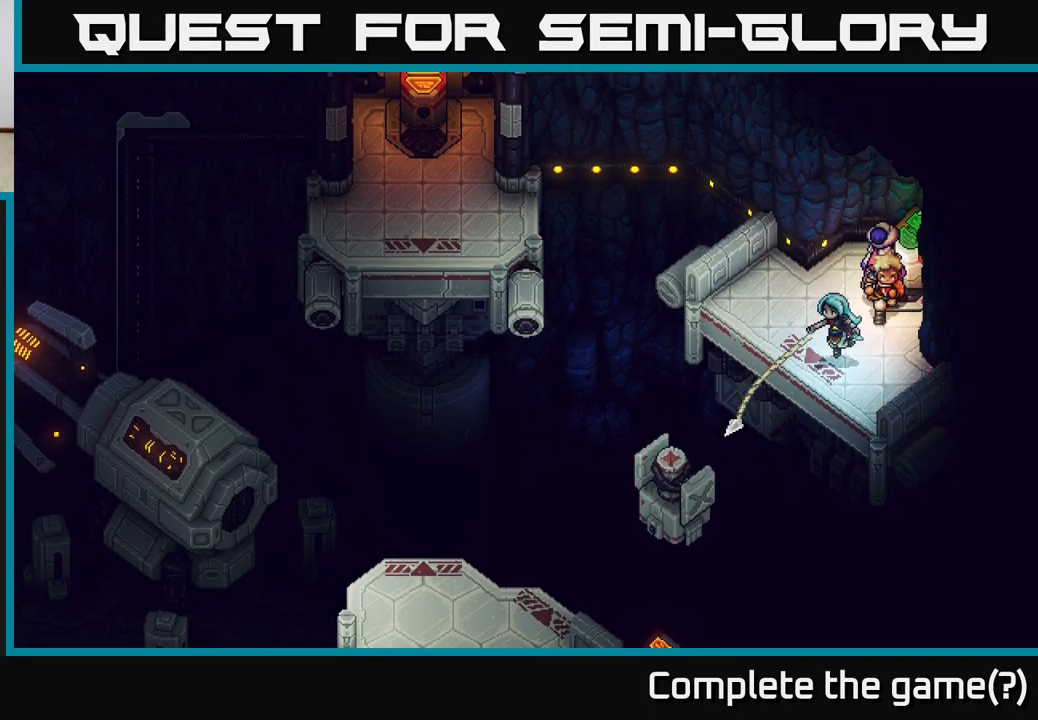
{"buttons": [], "left_stick": "center", "right_stick": "center", "events": [[167, "B", "up"], [333, "left_stick", "center"]]}
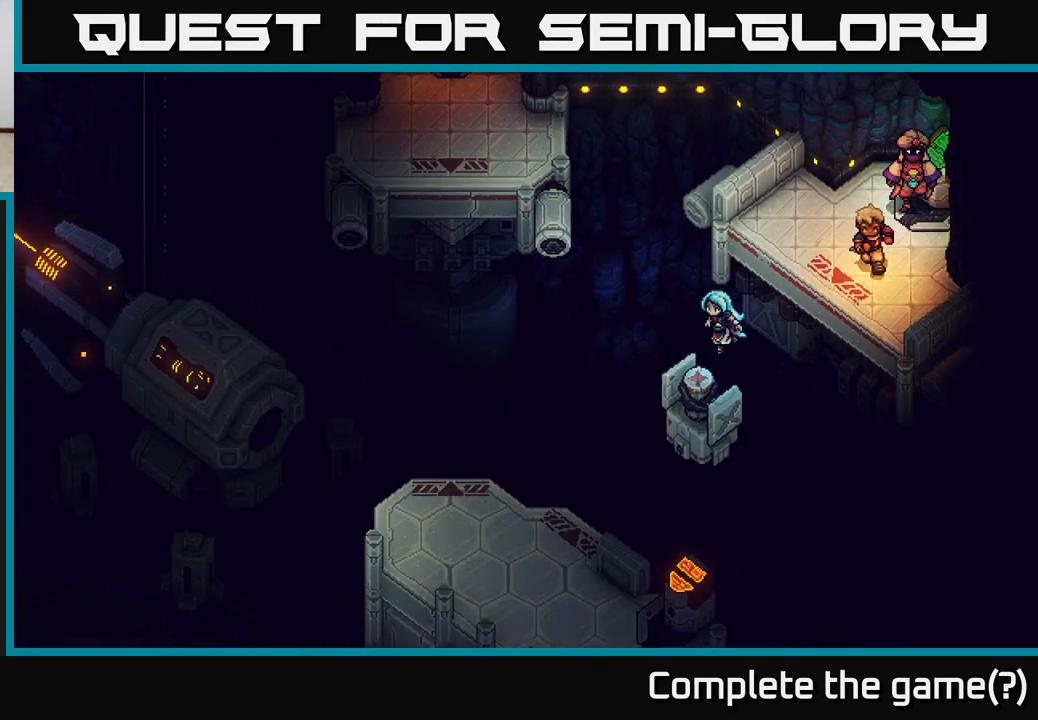
{"buttons": [], "left_stick": "down", "right_stick": "center", "events": [[300, "left_stick", "down"]]}
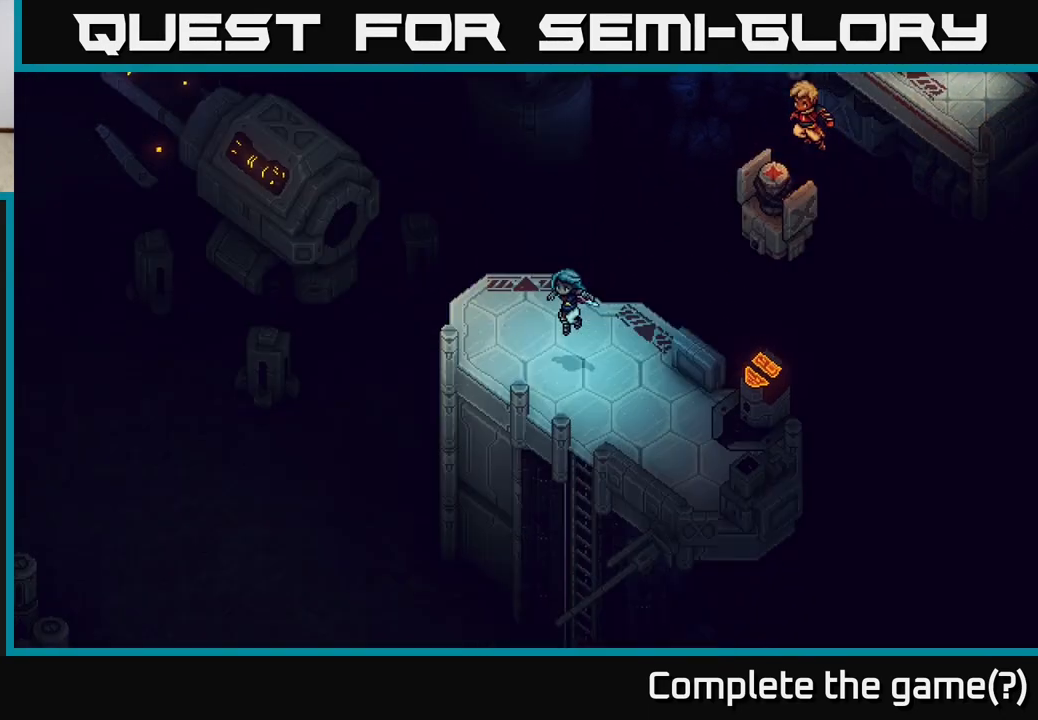
{"buttons": [], "left_stick": "right", "right_stick": "center", "events": [[133, "left_stick", "down-right"], [333, "left_stick", "right"]]}
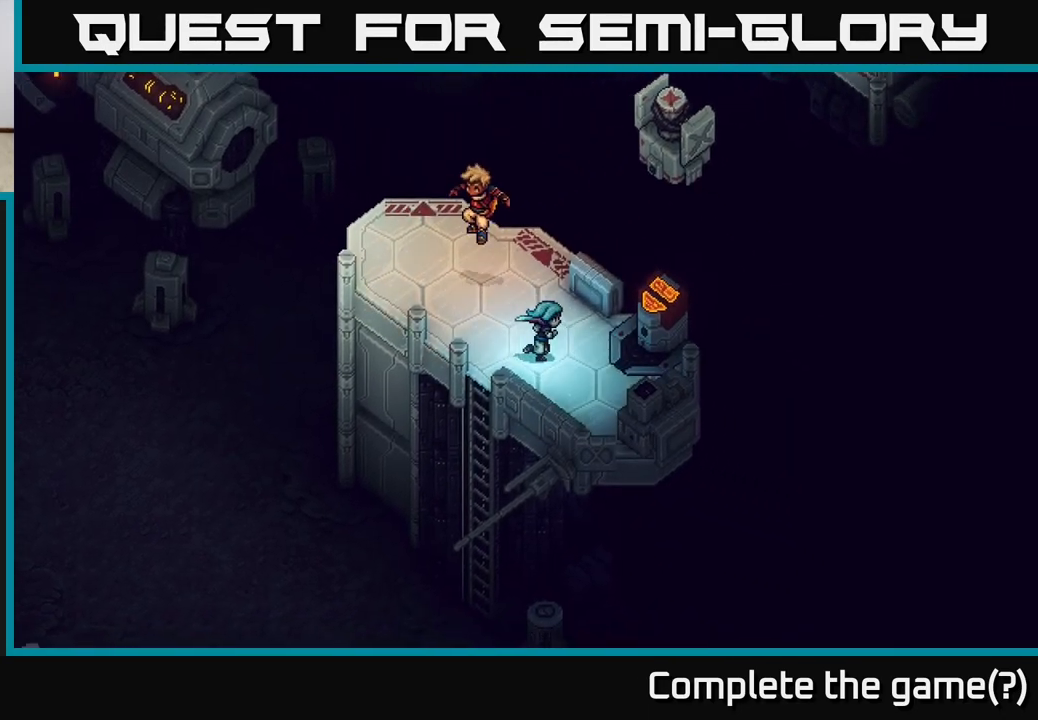
{"buttons": [], "left_stick": "left", "right_stick": "center", "events": [[250, "A", "down"], [383, "A", "up"], [417, "left_stick", "center"], [467, "left_stick", "left"]]}
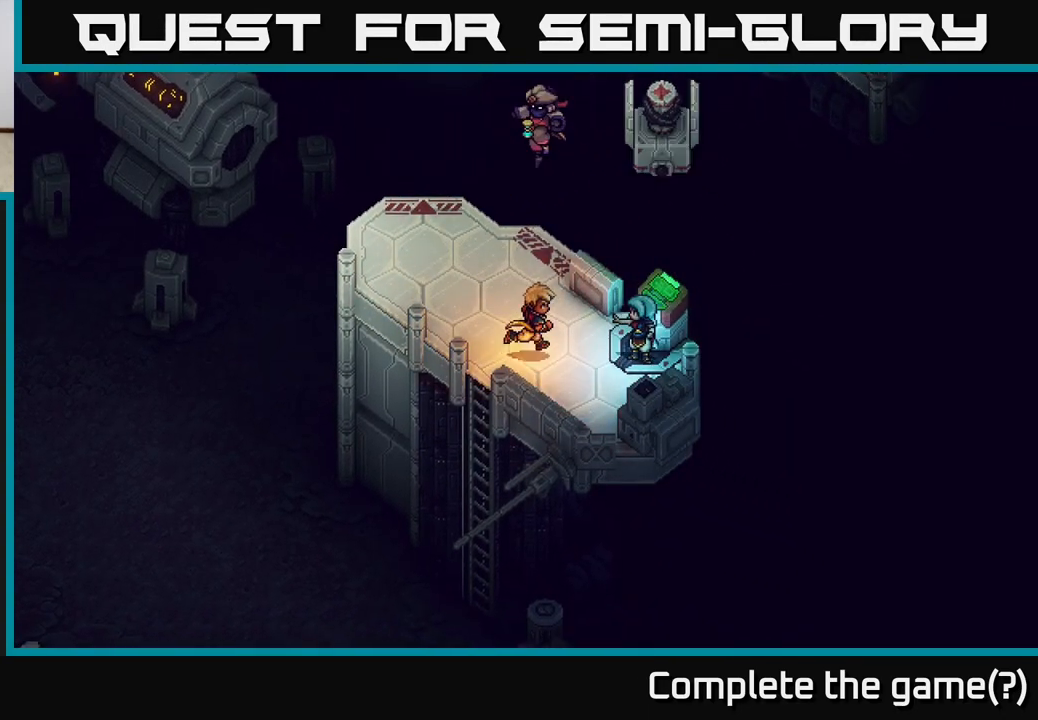
{"buttons": [], "left_stick": "up-left", "right_stick": "center", "events": [[417, "left_stick", "up-left"]]}
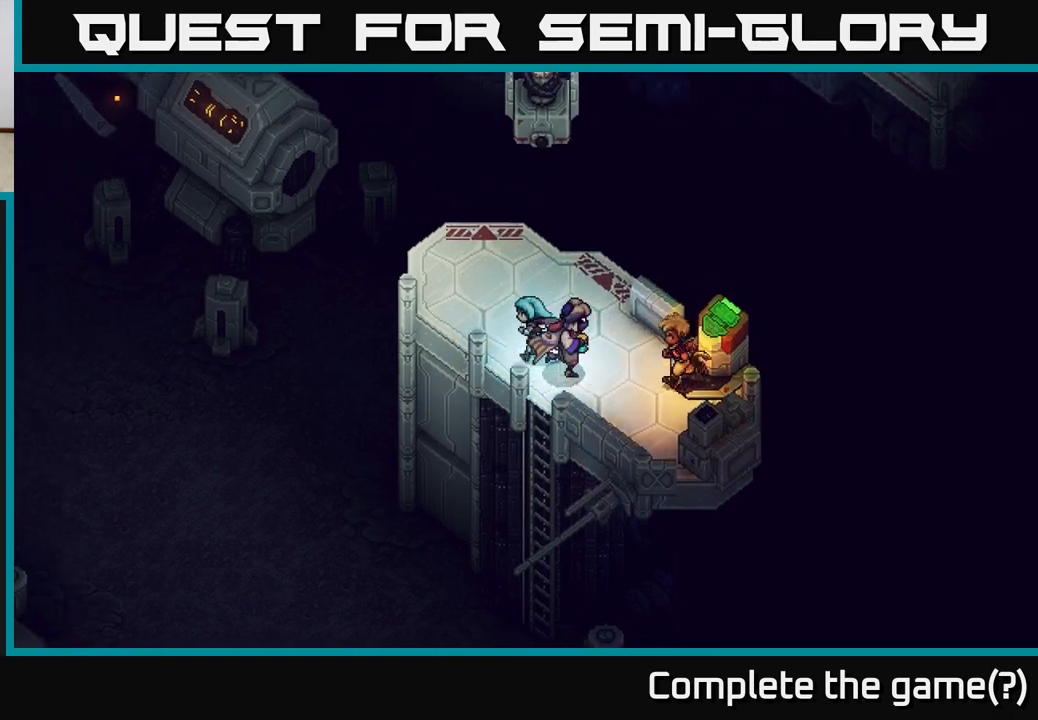
{"buttons": ["B"], "left_stick": "up", "right_stick": "center", "events": [[267, "left_stick", "up"], [450, "B", "down"]]}
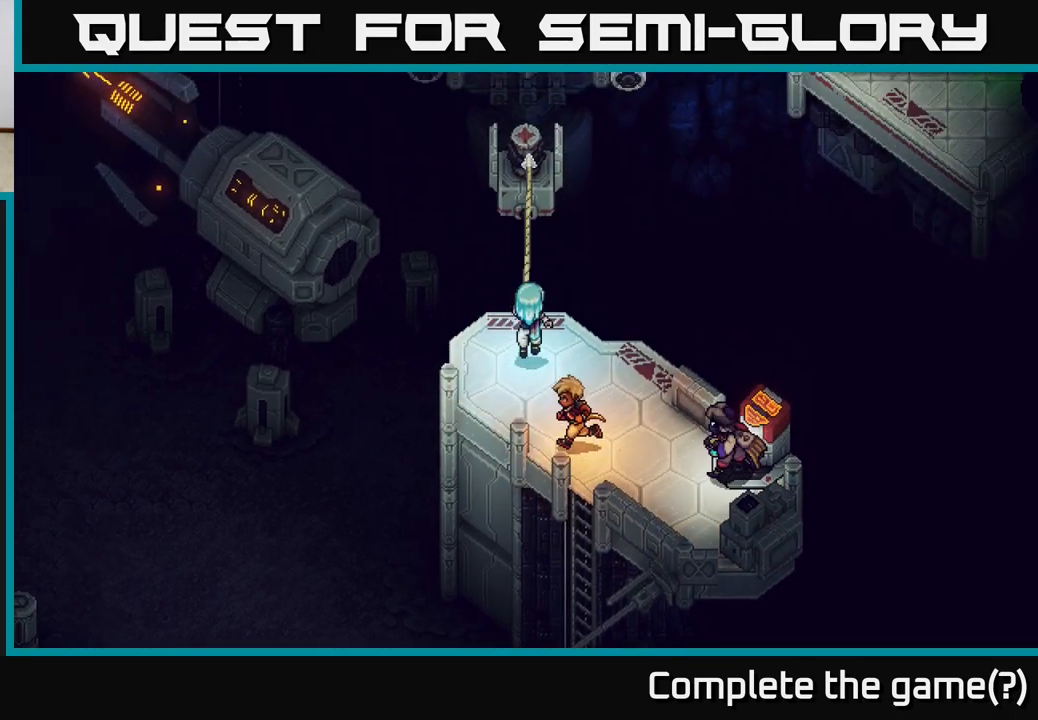
{"buttons": [], "left_stick": "center", "right_stick": "center", "events": [[133, "B", "up"], [267, "left_stick", "center"]]}
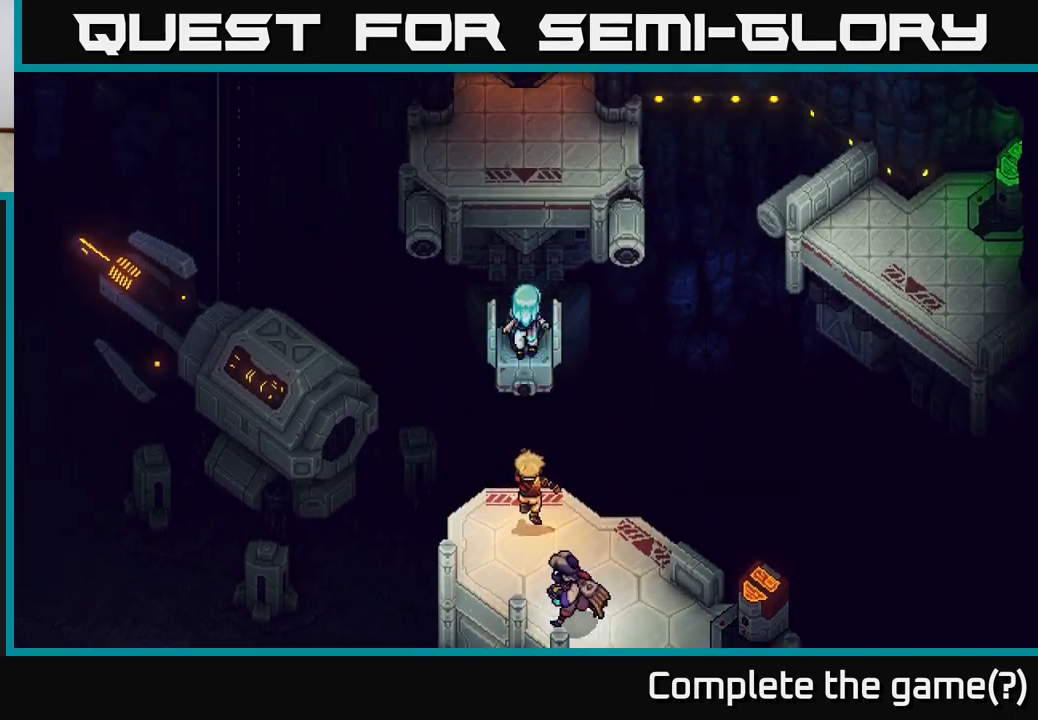
{"buttons": [], "left_stick": "up-left", "right_stick": "center", "events": [[300, "left_stick", "up"], [383, "left_stick", "up-left"]]}
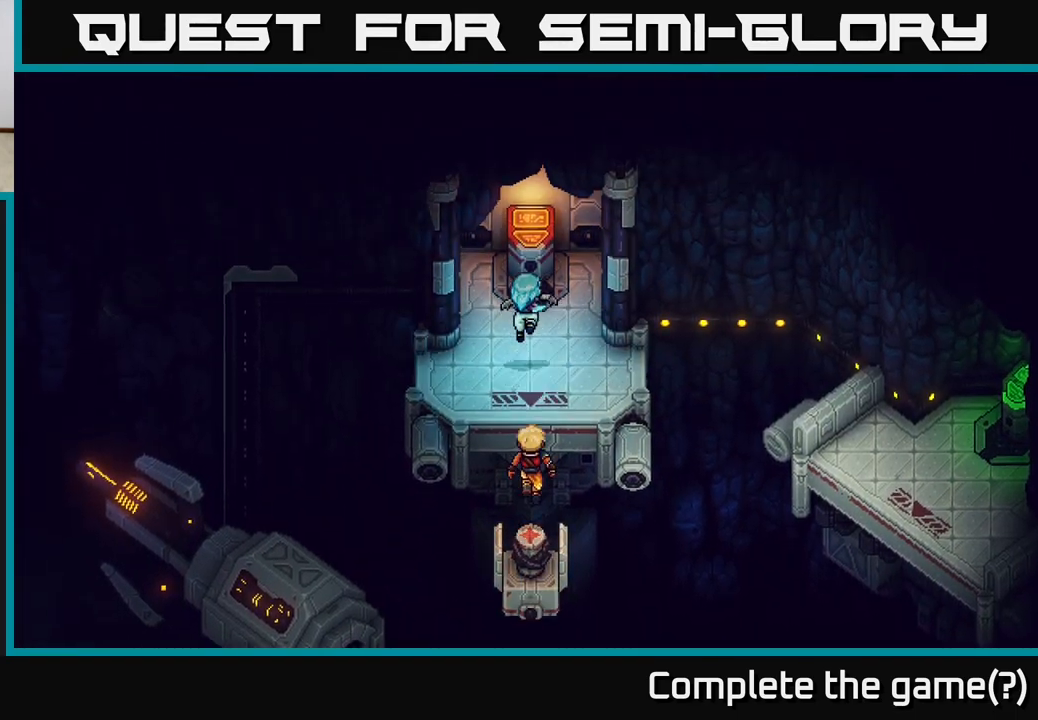
{"buttons": [], "left_stick": "down-right", "right_stick": "center", "events": [[367, "left_stick", "up-right"], [450, "left_stick", "down-right"]]}
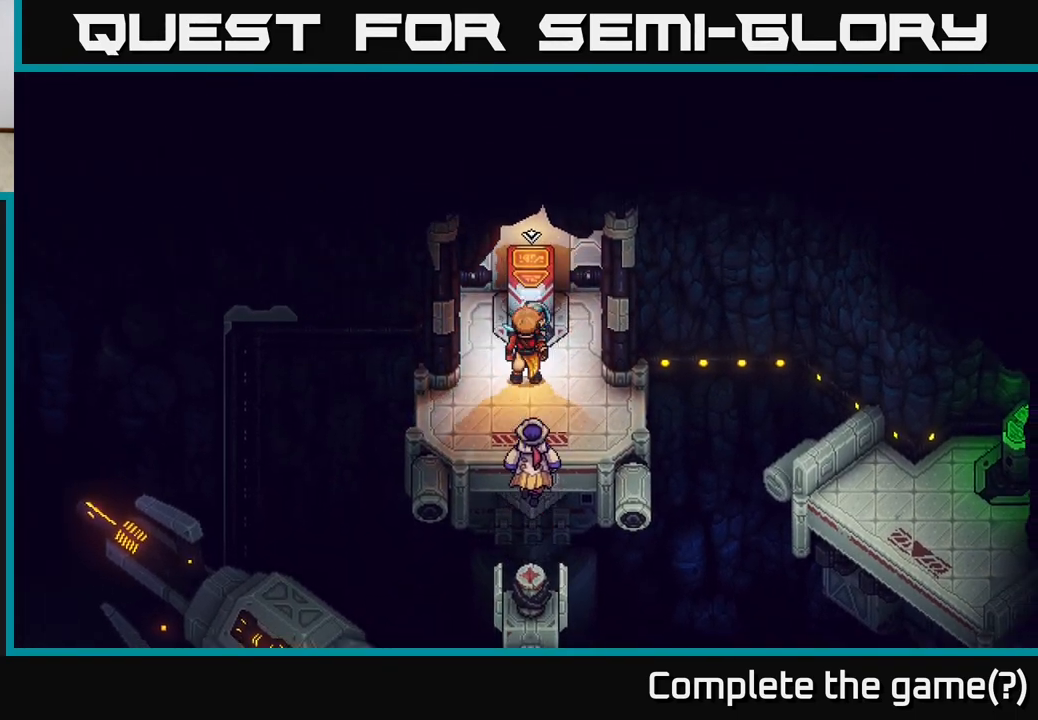
{"buttons": [], "left_stick": "down", "right_stick": "center", "events": [[133, "left_stick", "up"], [200, "A", "down"], [300, "left_stick", "center"], [317, "A", "up"], [417, "left_stick", "down"]]}
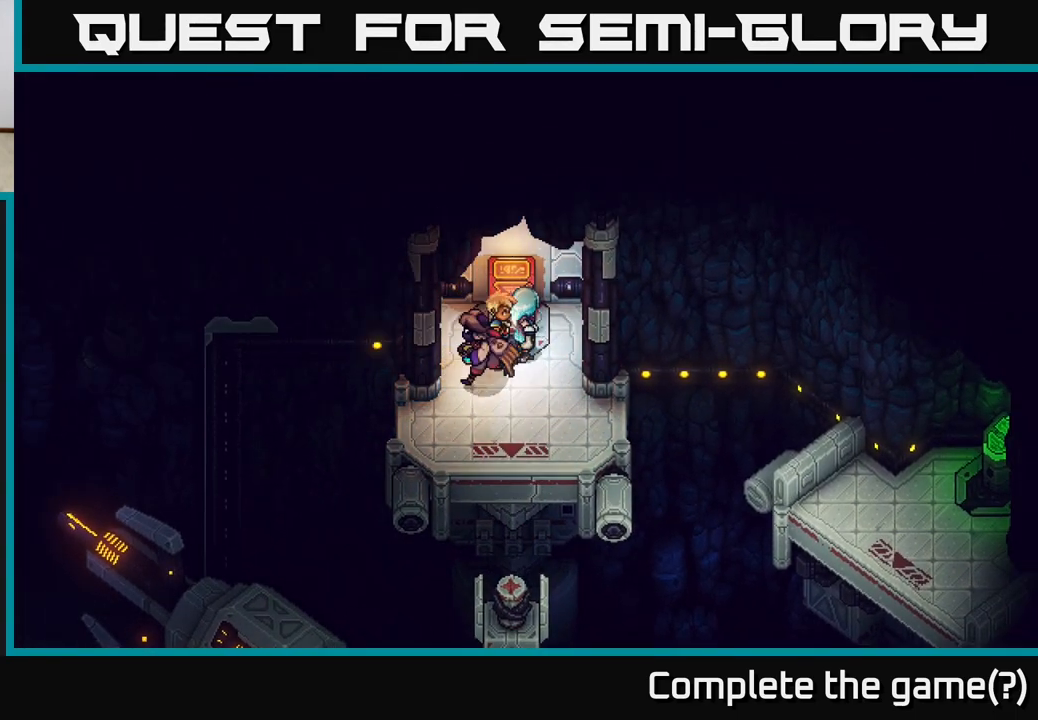
{"buttons": [], "left_stick": "center", "right_stick": "center", "events": [[167, "left_stick", "center"]]}
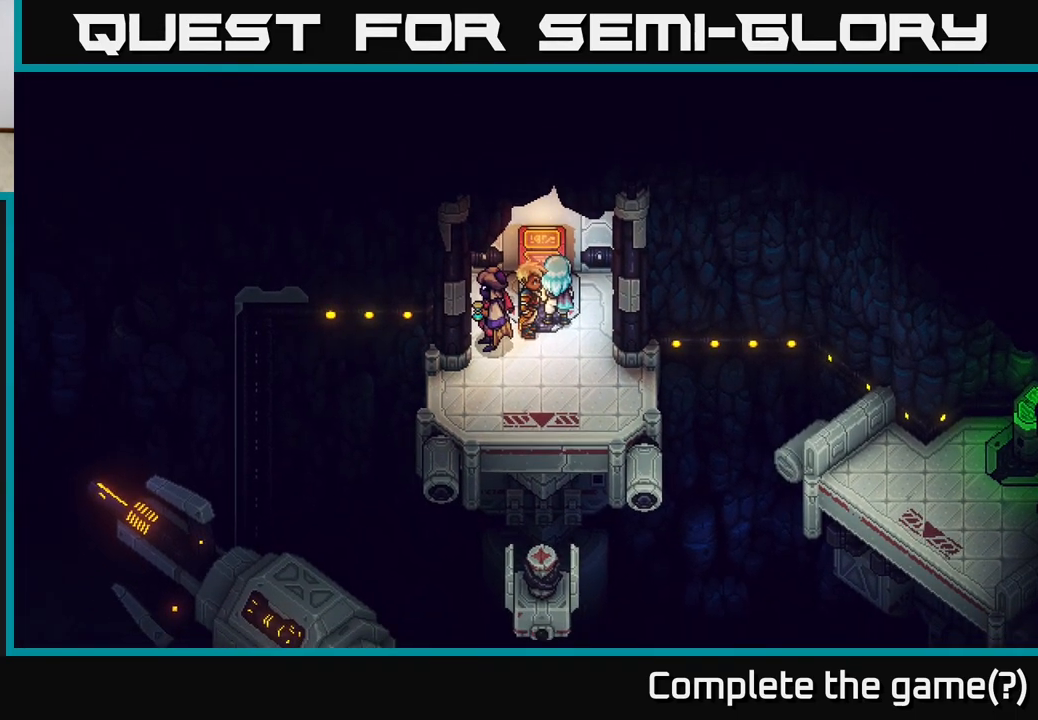
{"buttons": [], "left_stick": "down", "right_stick": "center", "events": [[233, "left_stick", "down"]]}
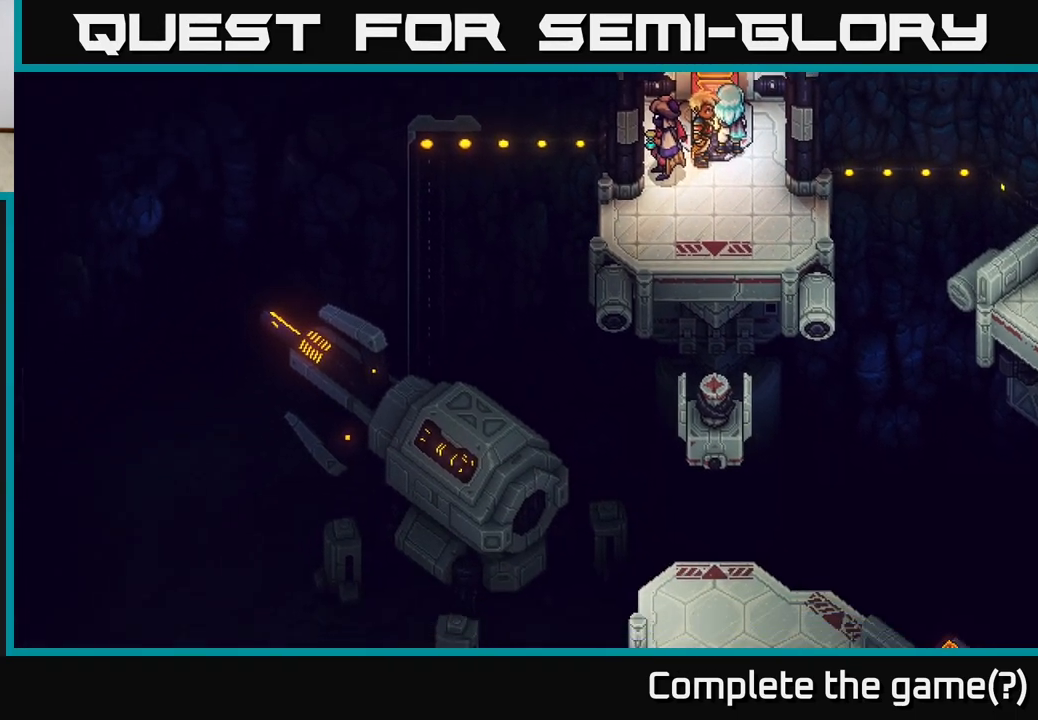
{"buttons": [], "left_stick": "center", "right_stick": "center", "events": [[50, "left_stick", "center"]]}